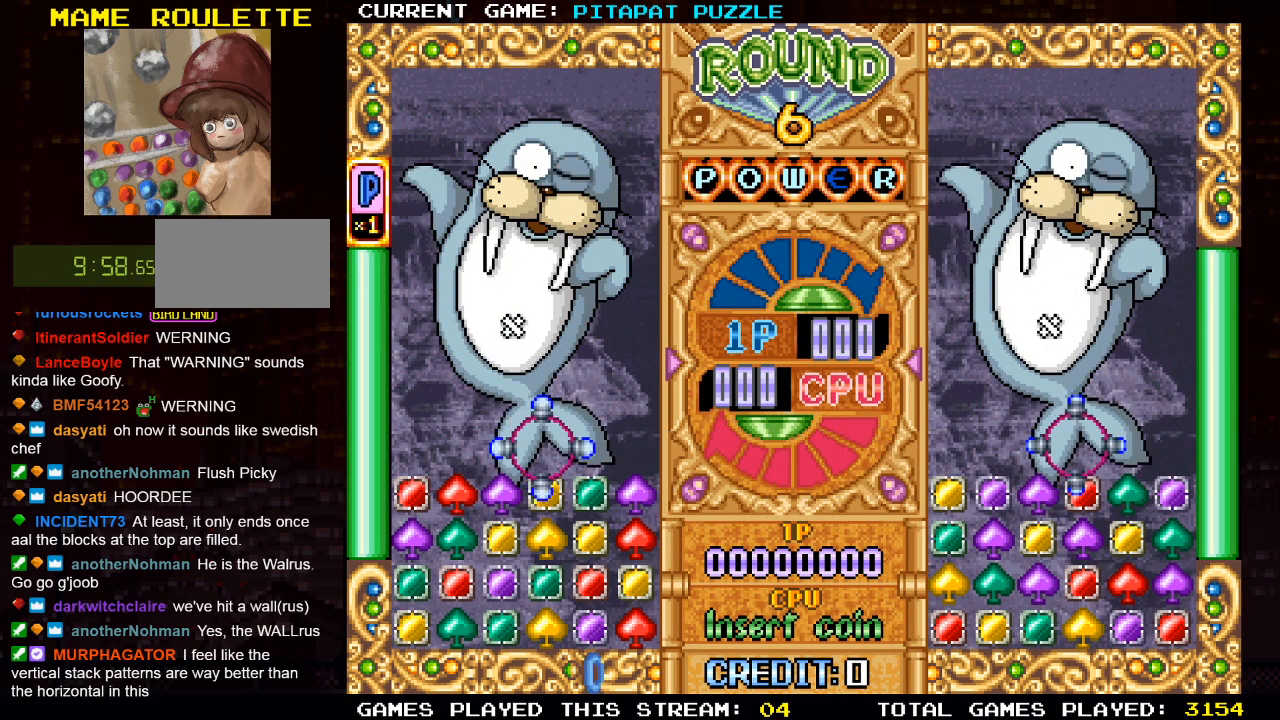
Gameplay with a controller (arcade stick); each line is a JSON object with the inputs held at the frame after it. "events" lists button and stick changes between this image and that frame as [ms after this image, input, new state], when the widget could be followed in between. Not read: L3 R3.
{"buttons": [], "left_stick": "center", "events": [[17, "left_stick", "down"], [150, "left_stick", "center"], [267, "left_stick", "down"], [383, "left_stick", "center"]]}
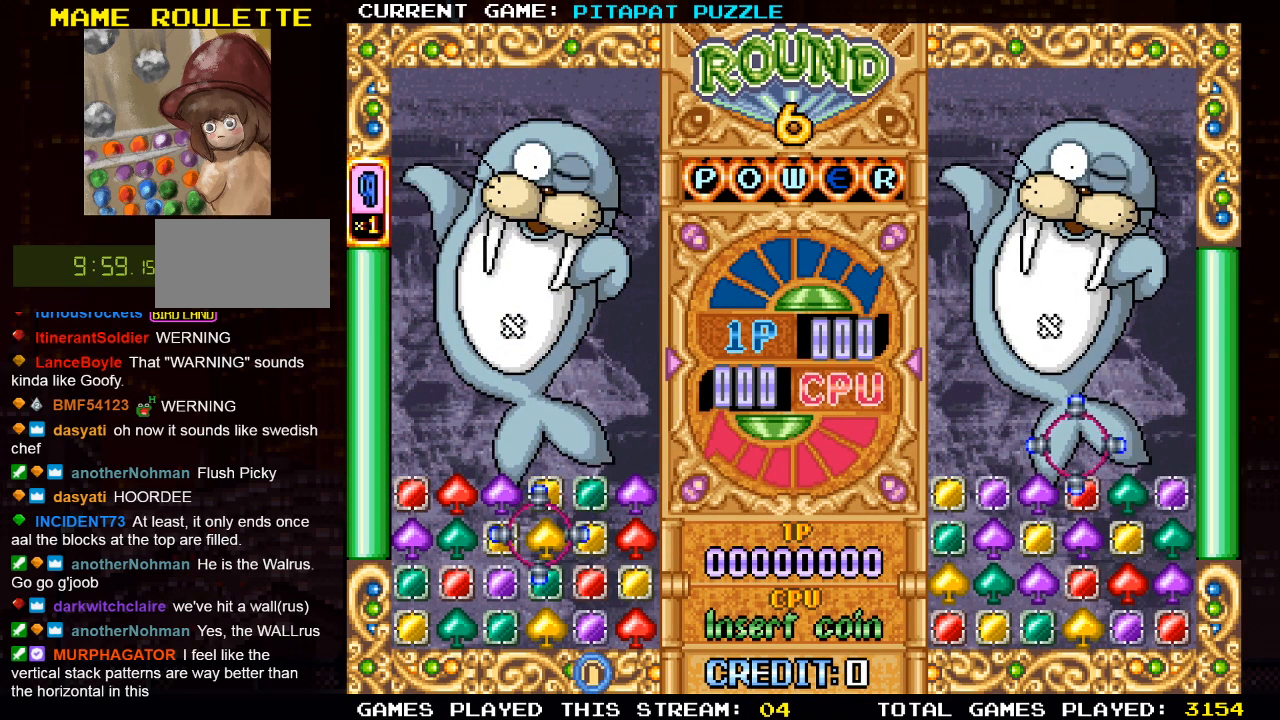
{"buttons": [], "left_stick": "center", "events": [[17, "left_stick", "right"], [133, "left_stick", "center"], [200, "left_stick", "right"], [317, "left_stick", "center"], [400, "SQUARE", "down"], [483, "SQUARE", "up"]]}
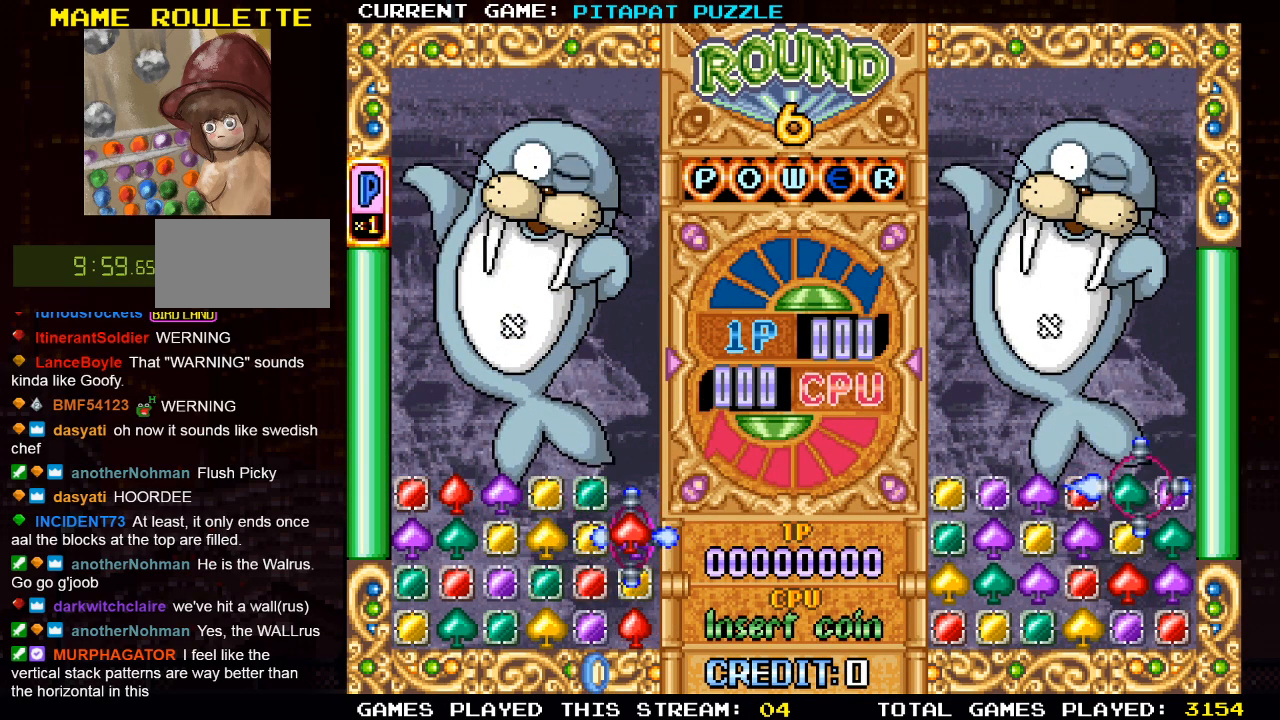
{"buttons": [], "left_stick": "center", "events": [[17, "left_stick", "down"], [167, "left_stick", "center"], [217, "SQUARE", "down"], [300, "SQUARE", "up"], [433, "left_stick", "left"], [500, "left_stick", "center"]]}
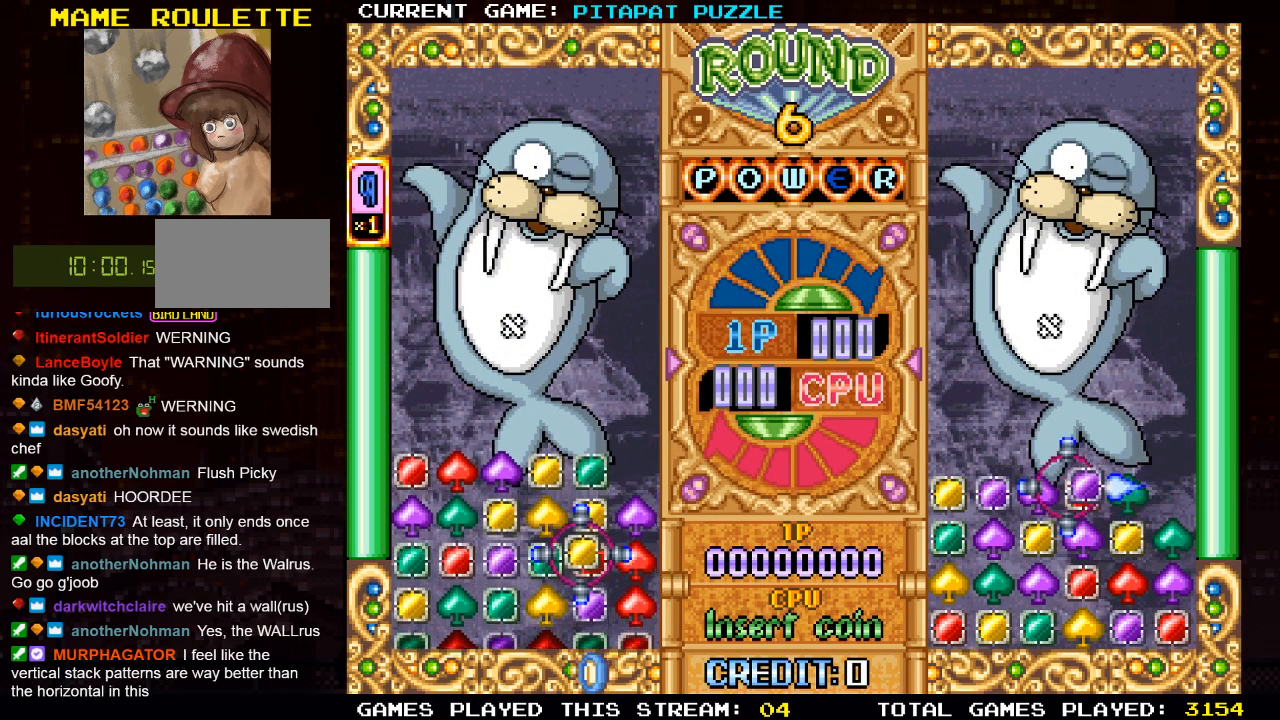
{"buttons": [], "left_stick": "center", "events": [[100, "left_stick", "left"], [183, "left_stick", "center"], [267, "left_stick", "left"], [350, "left_stick", "center"]]}
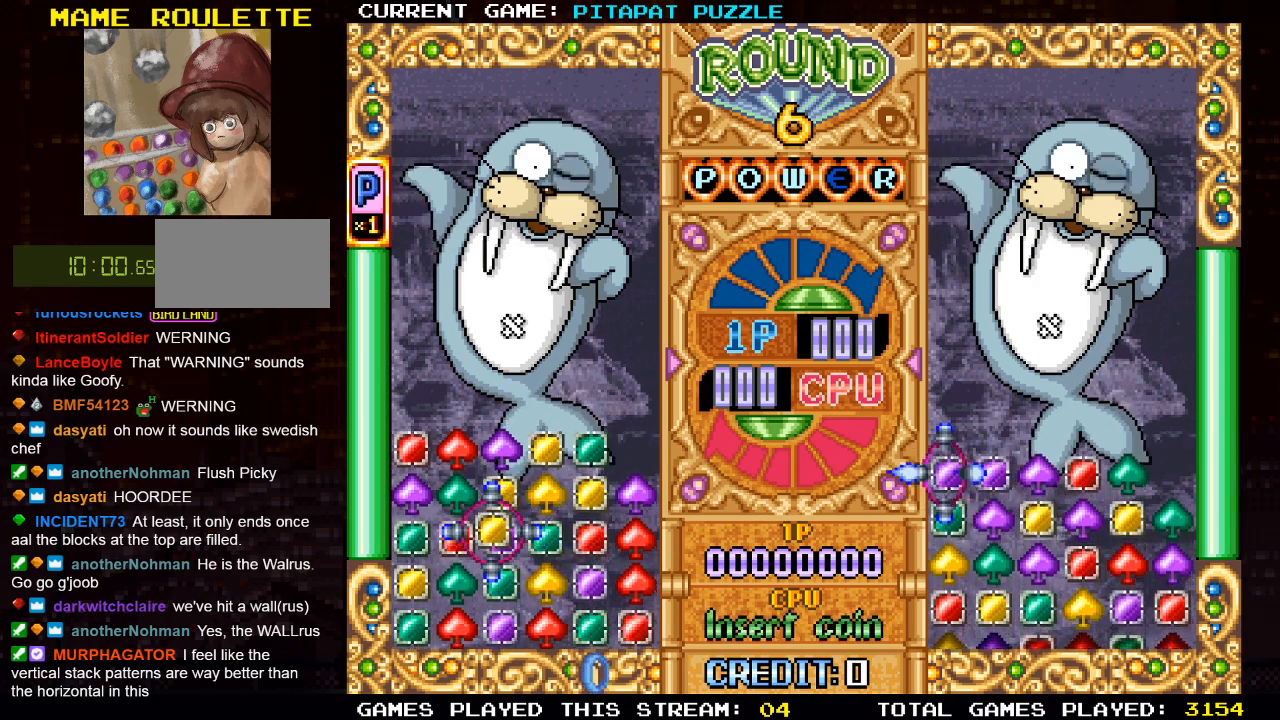
{"buttons": ["SQUARE"], "left_stick": "center", "events": [[100, "left_stick", "left"], [200, "left_stick", "center"], [317, "left_stick", "down"], [450, "SQUARE", "down"], [450, "left_stick", "center"]]}
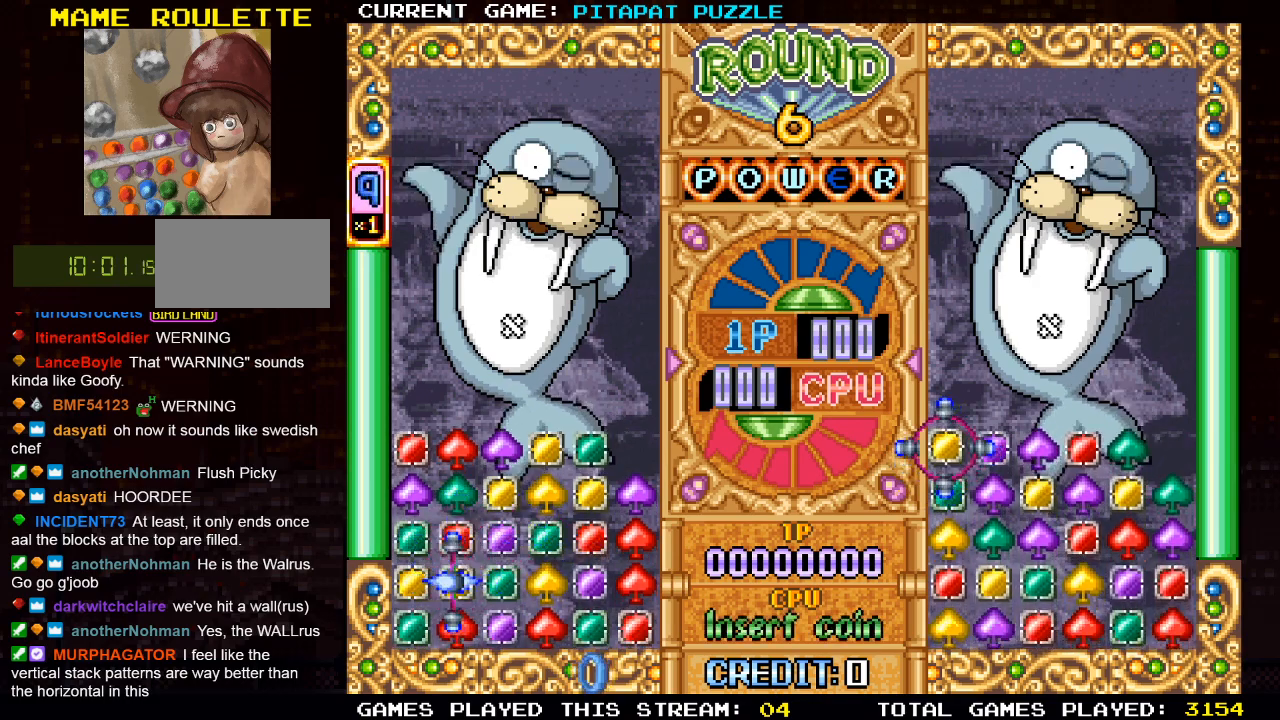
{"buttons": [], "left_stick": "right", "events": [[50, "SQUARE", "up"], [233, "left_stick", "right"], [317, "left_stick", "center"], [450, "left_stick", "right"]]}
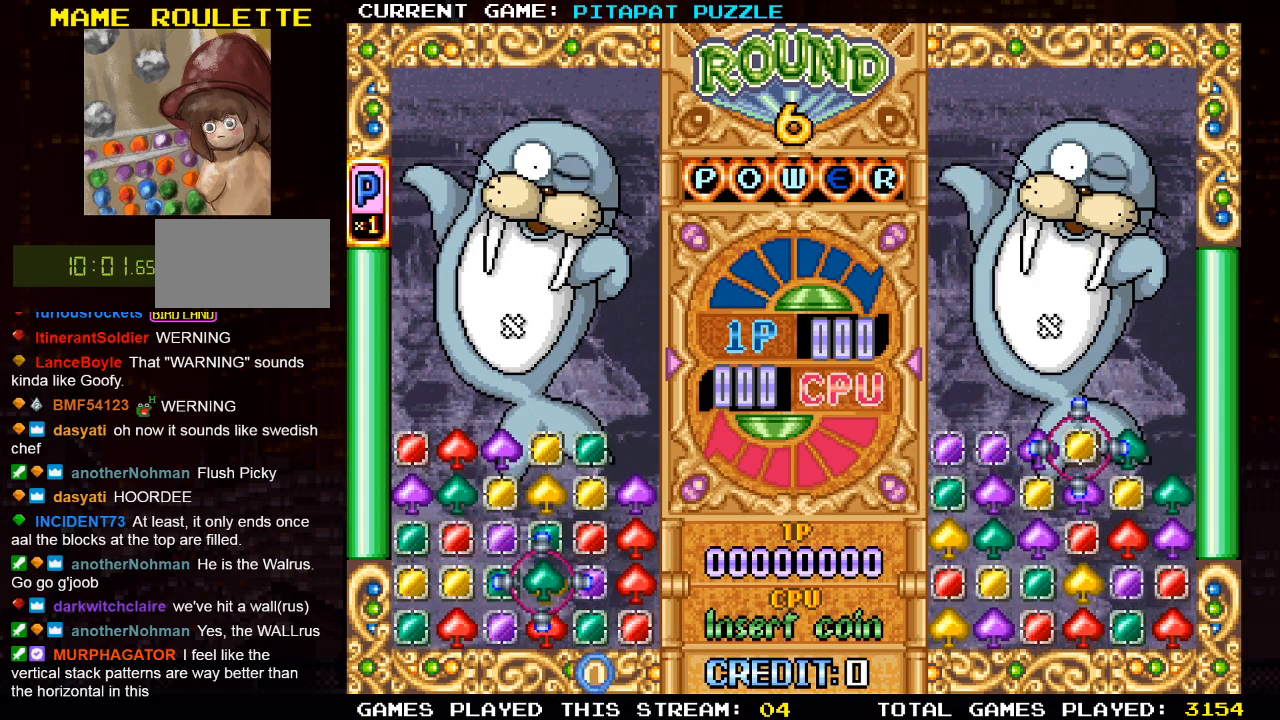
{"buttons": [], "left_stick": "center", "events": [[67, "left_stick", "down"], [183, "left_stick", "center"], [250, "SQUARE", "down"], [350, "SQUARE", "up"], [400, "left_stick", "right"], [467, "left_stick", "center"]]}
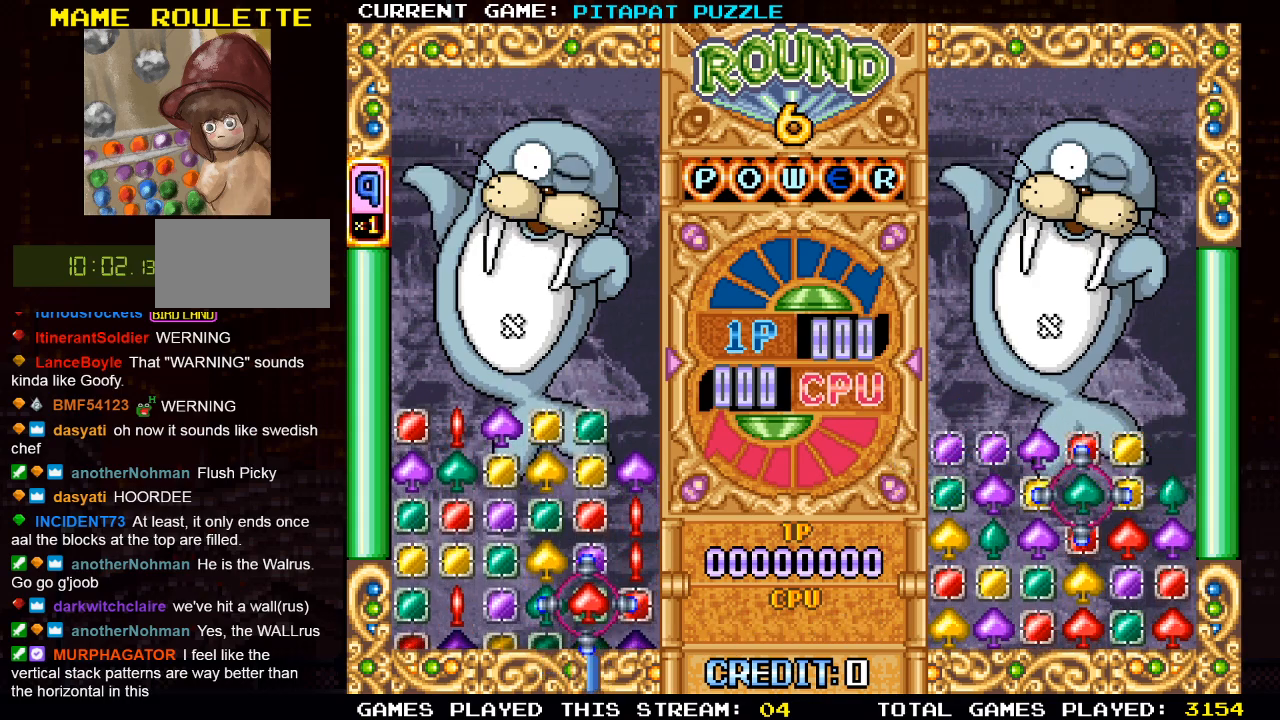
{"buttons": [], "left_stick": "center", "events": [[67, "left_stick", "right"], [167, "left_stick", "center"], [233, "SQUARE", "down"], [317, "SQUARE", "up"], [383, "left_stick", "left"], [467, "left_stick", "center"]]}
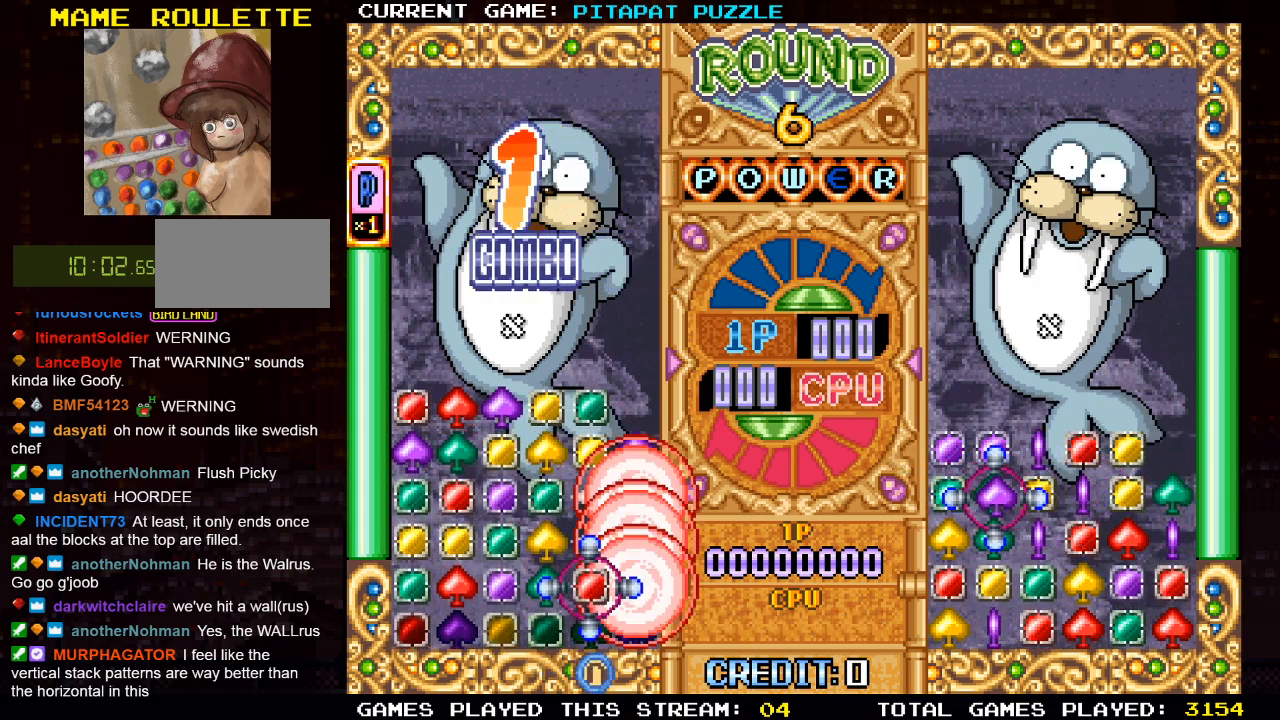
{"buttons": [], "left_stick": "center", "events": [[67, "left_stick", "left"], [150, "left_stick", "center"], [250, "left_stick", "left"], [333, "left_stick", "center"]]}
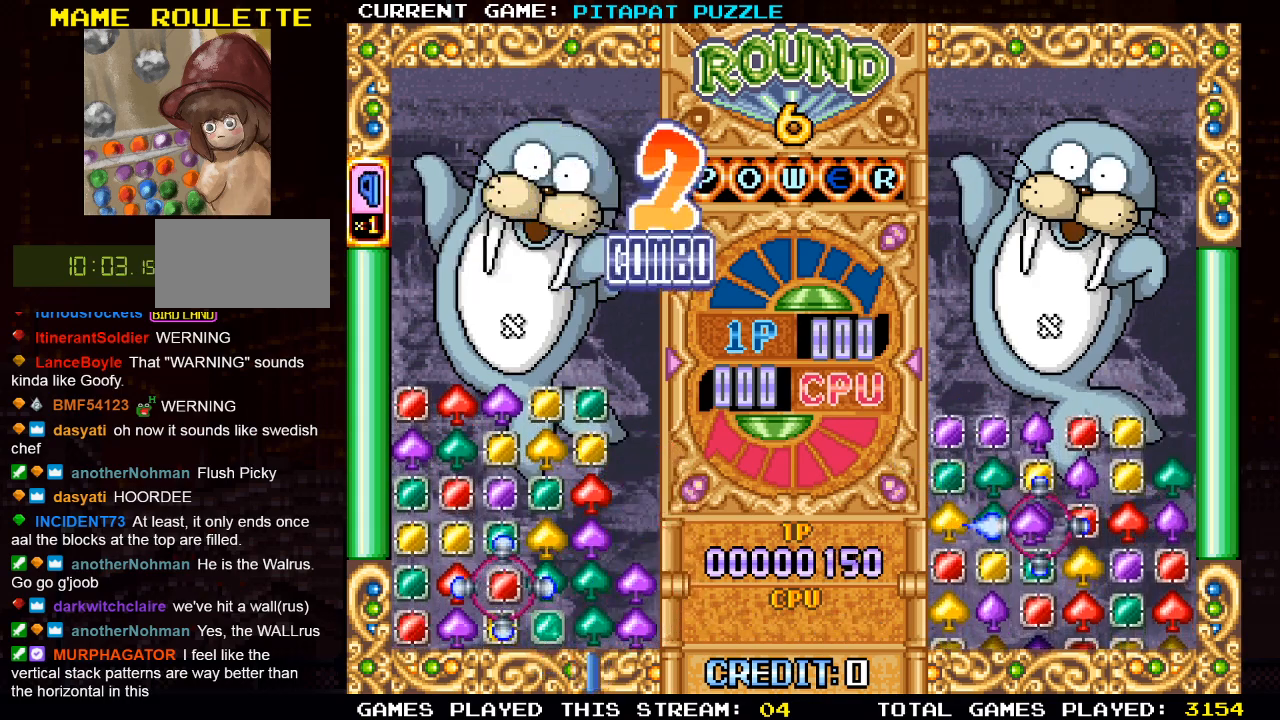
{"buttons": [], "left_stick": "center", "events": [[50, "left_stick", "right"], [150, "left_stick", "center"], [267, "left_stick", "right"], [350, "left_stick", "center"]]}
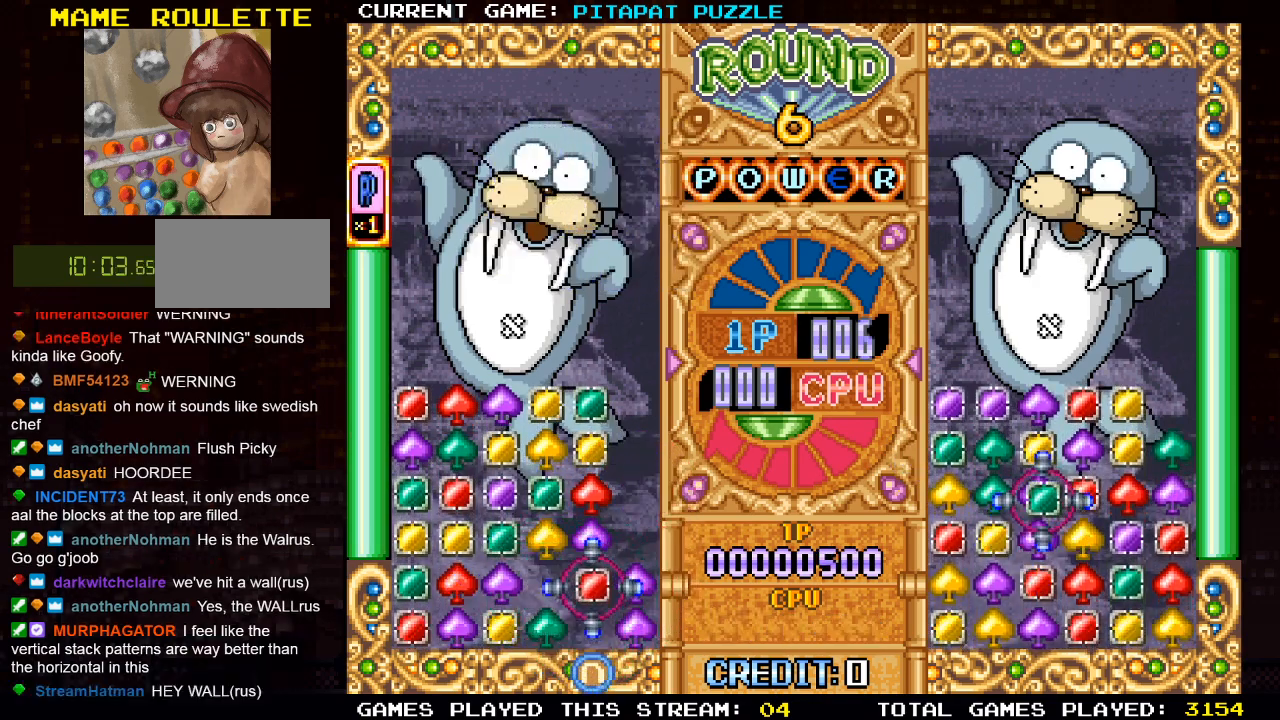
{"buttons": [], "left_stick": "down", "events": [[33, "left_stick", "up"], [133, "left_stick", "center"], [250, "left_stick", "left"], [333, "left_stick", "center"], [433, "left_stick", "down"]]}
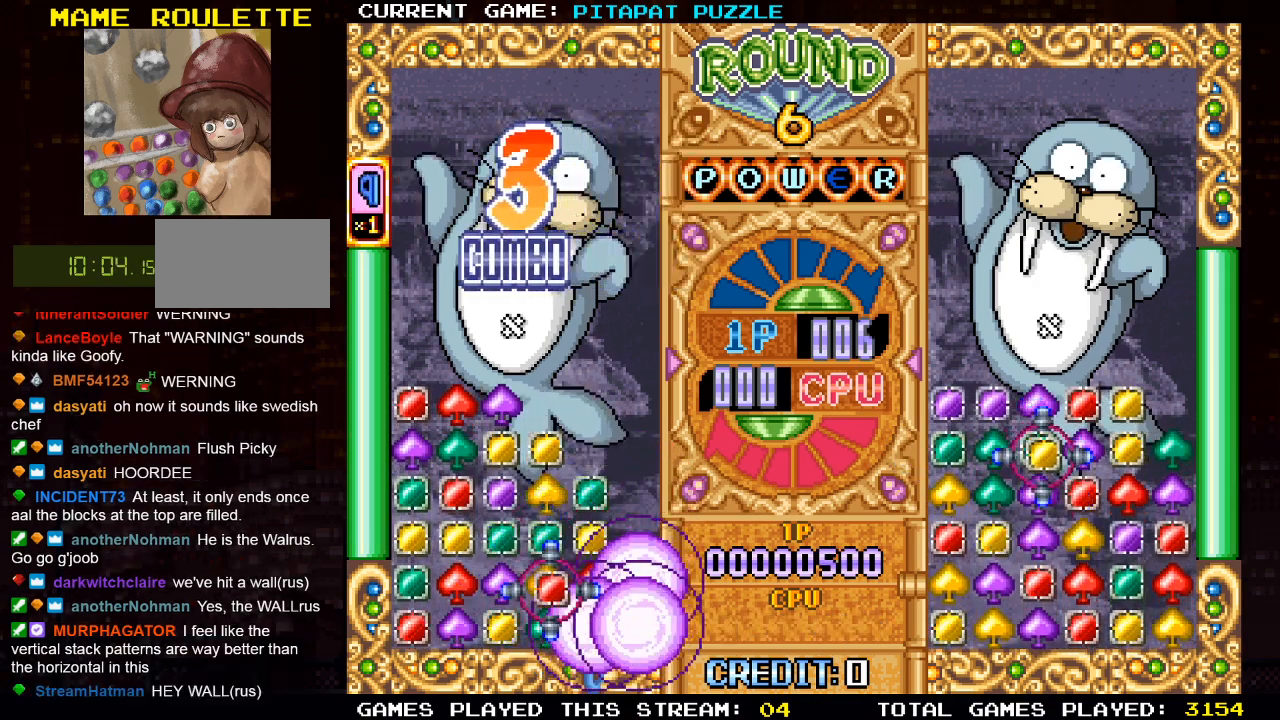
{"buttons": [], "left_stick": "center", "events": [[33, "left_stick", "center"], [217, "left_stick", "left"], [317, "SQUARE", "down"], [317, "left_stick", "center"], [433, "SQUARE", "up"]]}
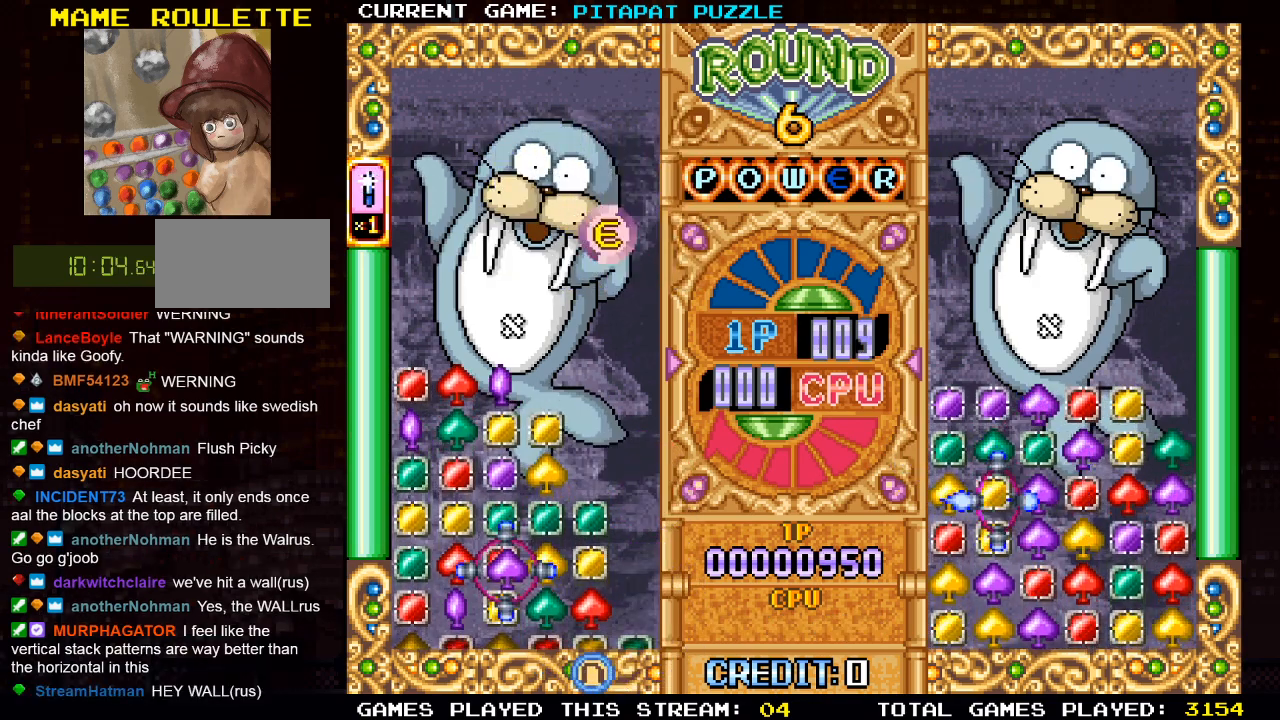
{"buttons": [], "left_stick": "center", "events": [[350, "left_stick", "right"], [450, "left_stick", "center"]]}
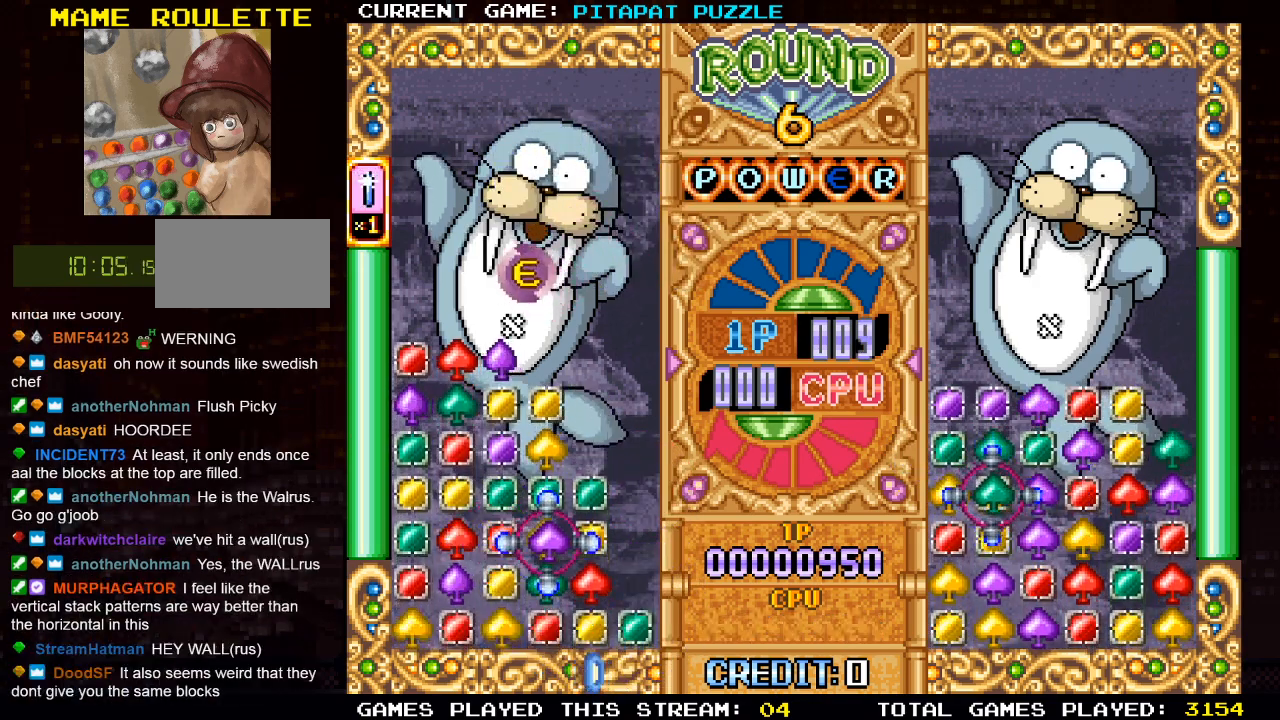
{"buttons": [], "left_stick": "up", "events": [[50, "SQUARE", "down"], [167, "SQUARE", "up"], [250, "left_stick", "up"], [350, "left_stick", "center"], [467, "left_stick", "up"]]}
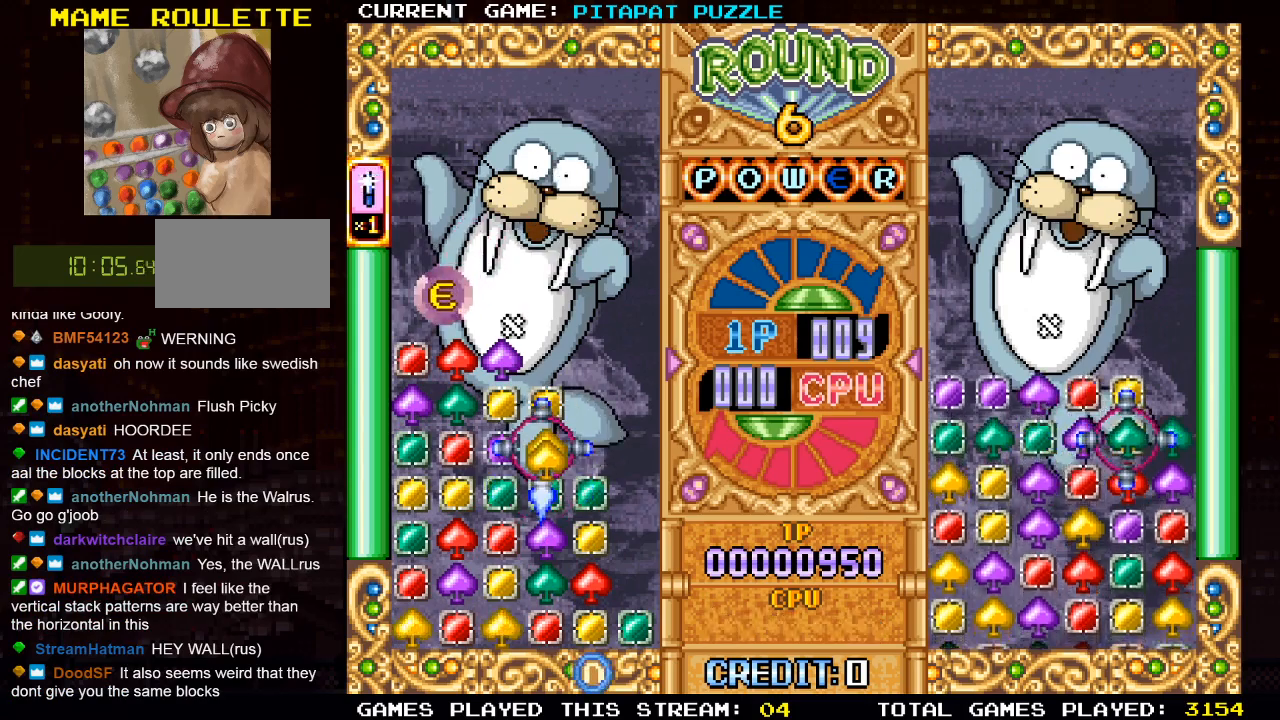
{"buttons": [], "left_stick": "center", "events": [[33, "left_stick", "center"], [150, "left_stick", "left"], [217, "SQUARE", "down"], [250, "left_stick", "center"], [300, "SQUARE", "up"]]}
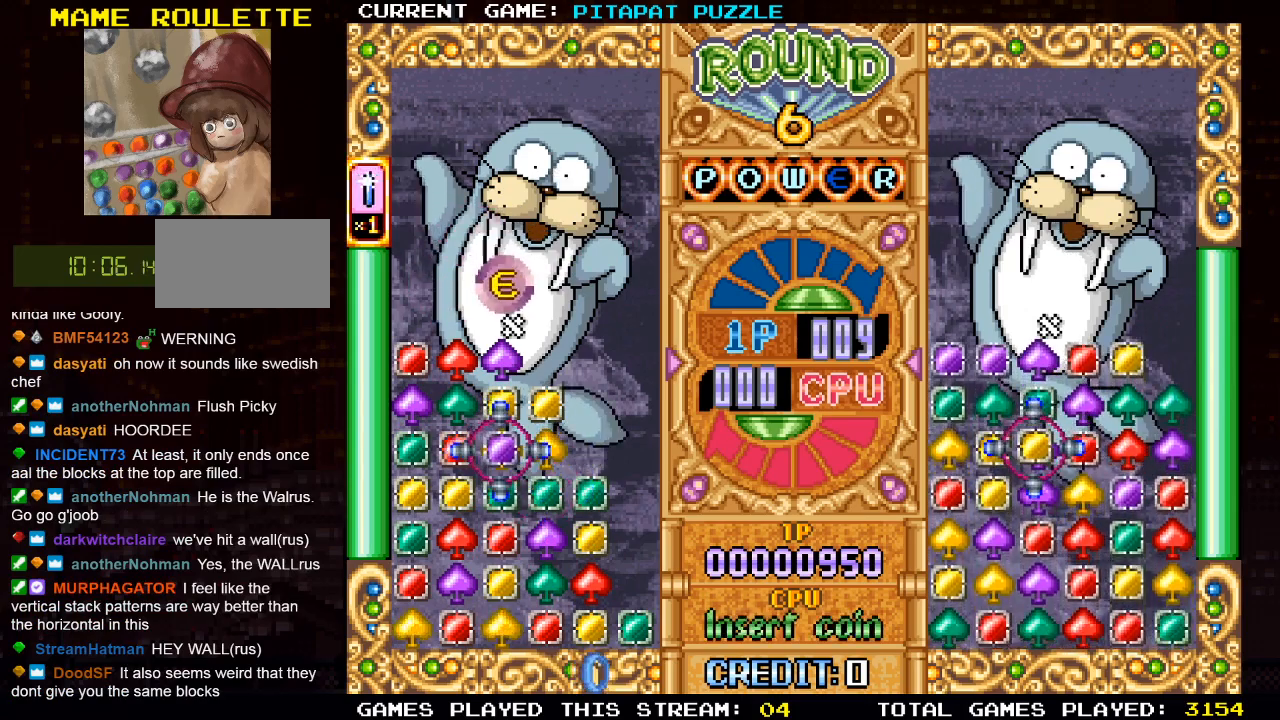
{"buttons": [], "left_stick": "right", "events": [[83, "left_stick", "up"], [217, "left_stick", "right"], [333, "left_stick", "up"], [433, "left_stick", "right"]]}
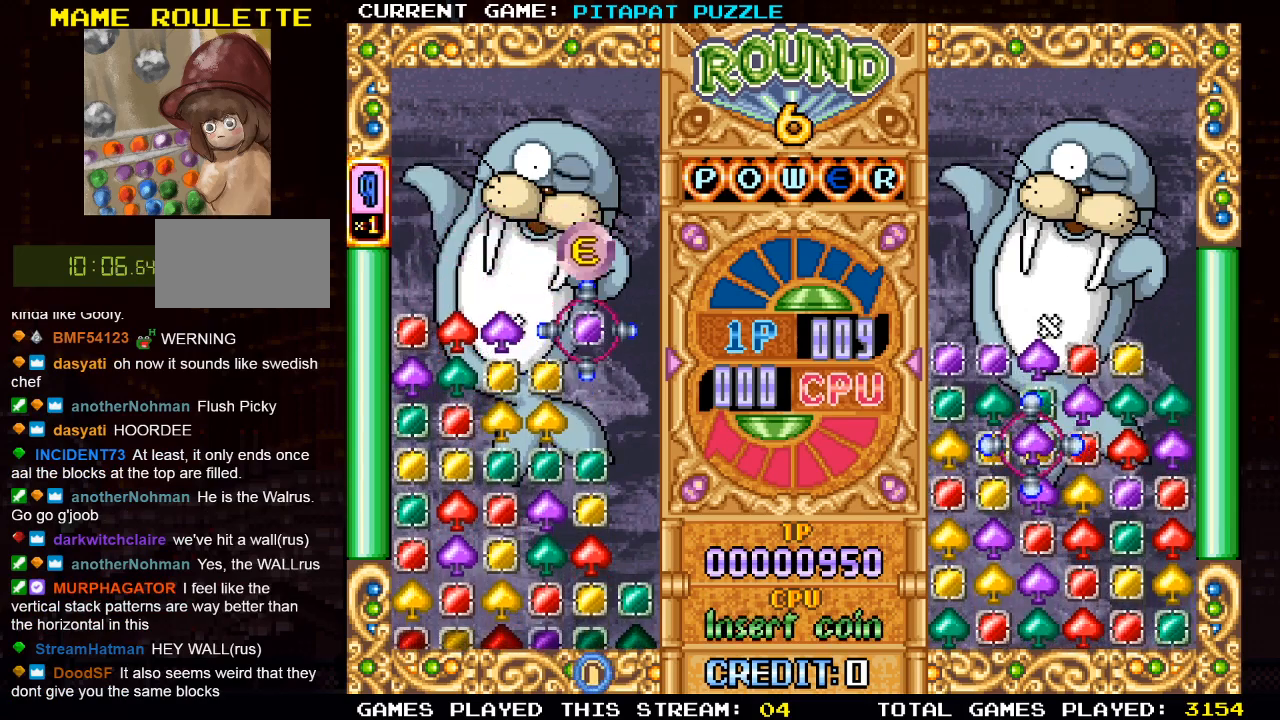
{"buttons": [], "left_stick": "left", "events": [[17, "left_stick", "up"], [117, "left_stick", "right"], [200, "left_stick", "center"], [250, "left_stick", "left"], [417, "left_stick", "center"], [500, "left_stick", "left"]]}
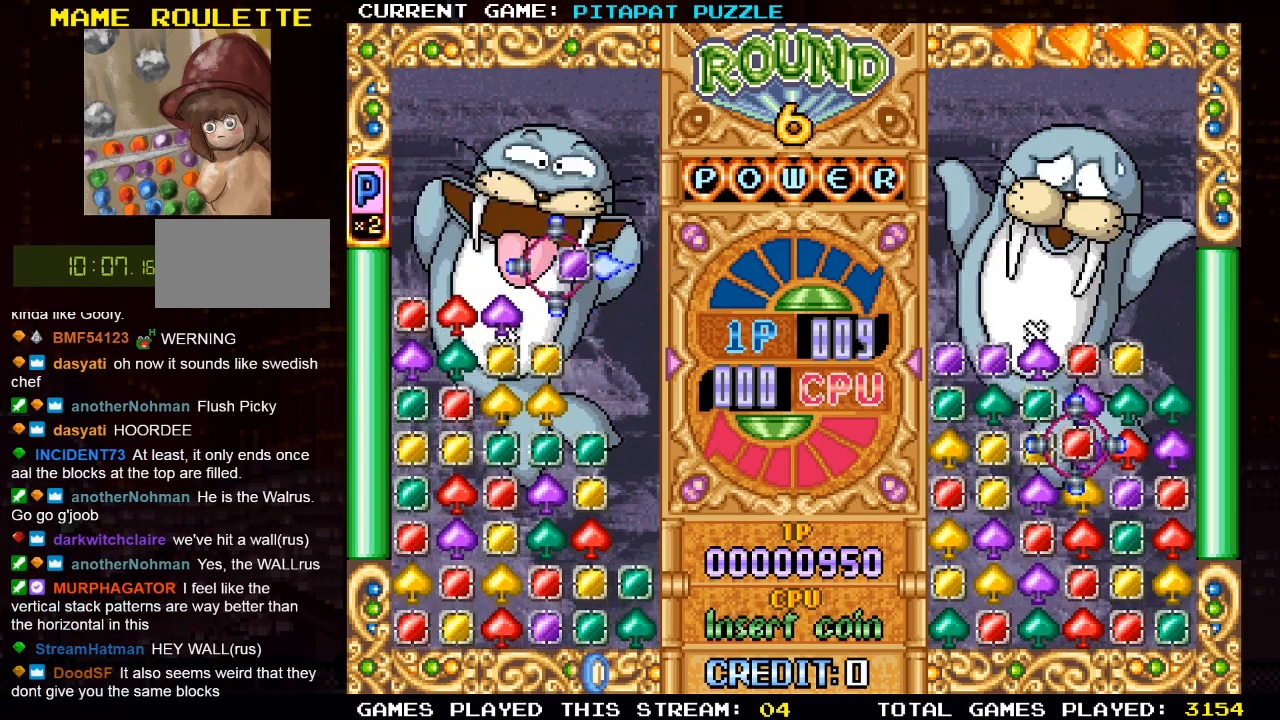
{"buttons": [], "left_stick": "down", "events": [[117, "left_stick", "down"], [217, "left_stick", "center"], [300, "left_stick", "down"], [417, "left_stick", "center"], [483, "left_stick", "down"]]}
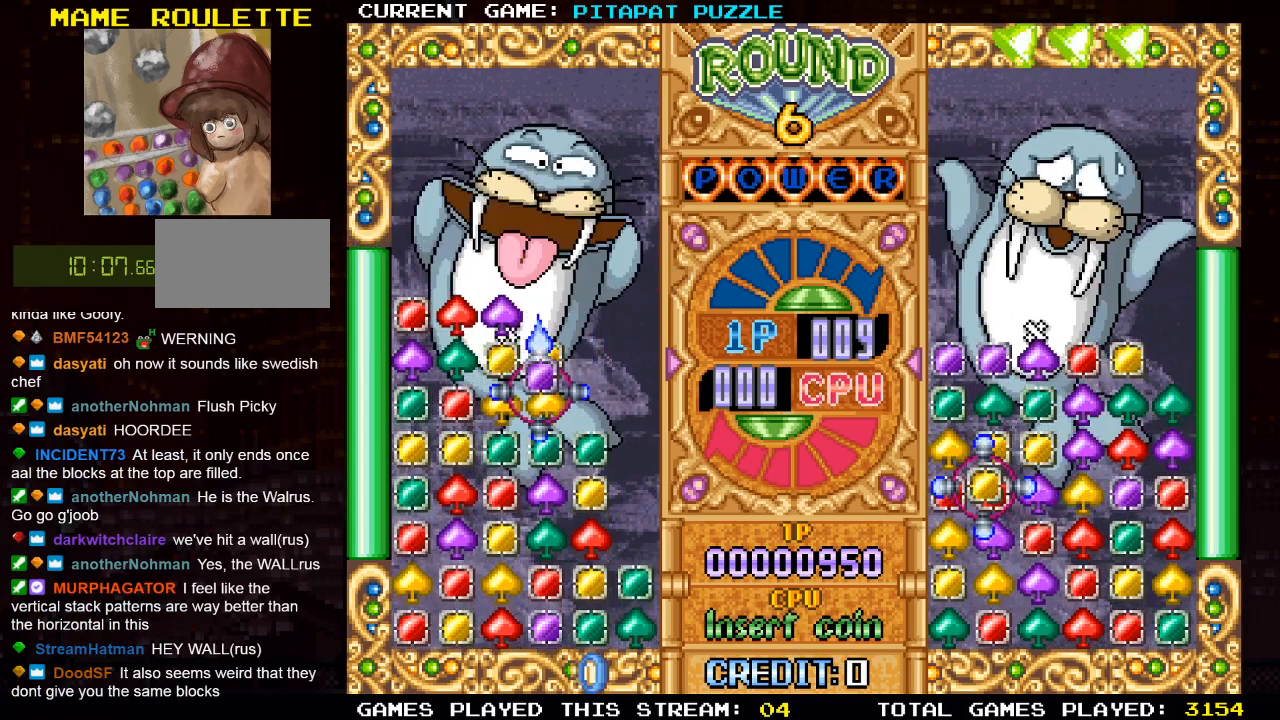
{"buttons": [], "left_stick": "down", "events": [[100, "left_stick", "center"], [283, "left_stick", "down"], [367, "left_stick", "center"], [450, "left_stick", "down"]]}
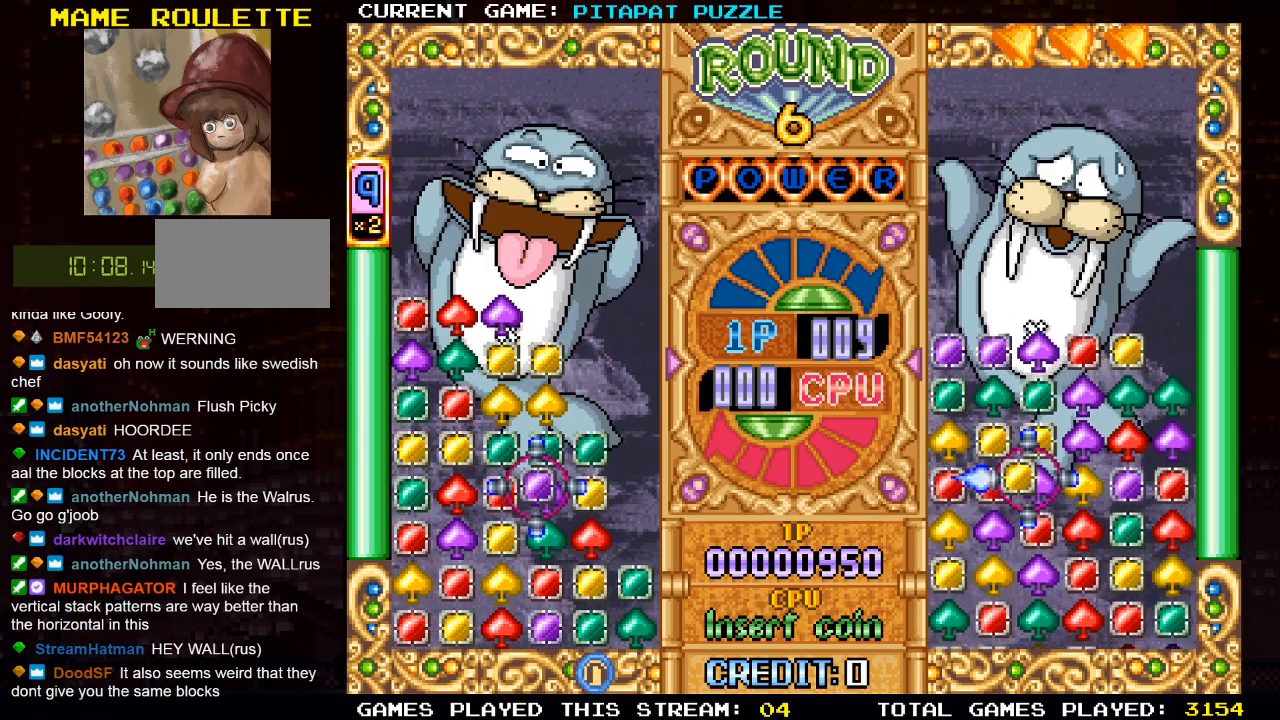
{"buttons": [], "left_stick": "left", "events": [[33, "left_stick", "center"], [133, "left_stick", "down"], [217, "left_stick", "center"], [283, "left_stick", "down"], [383, "left_stick", "center"], [433, "left_stick", "left"]]}
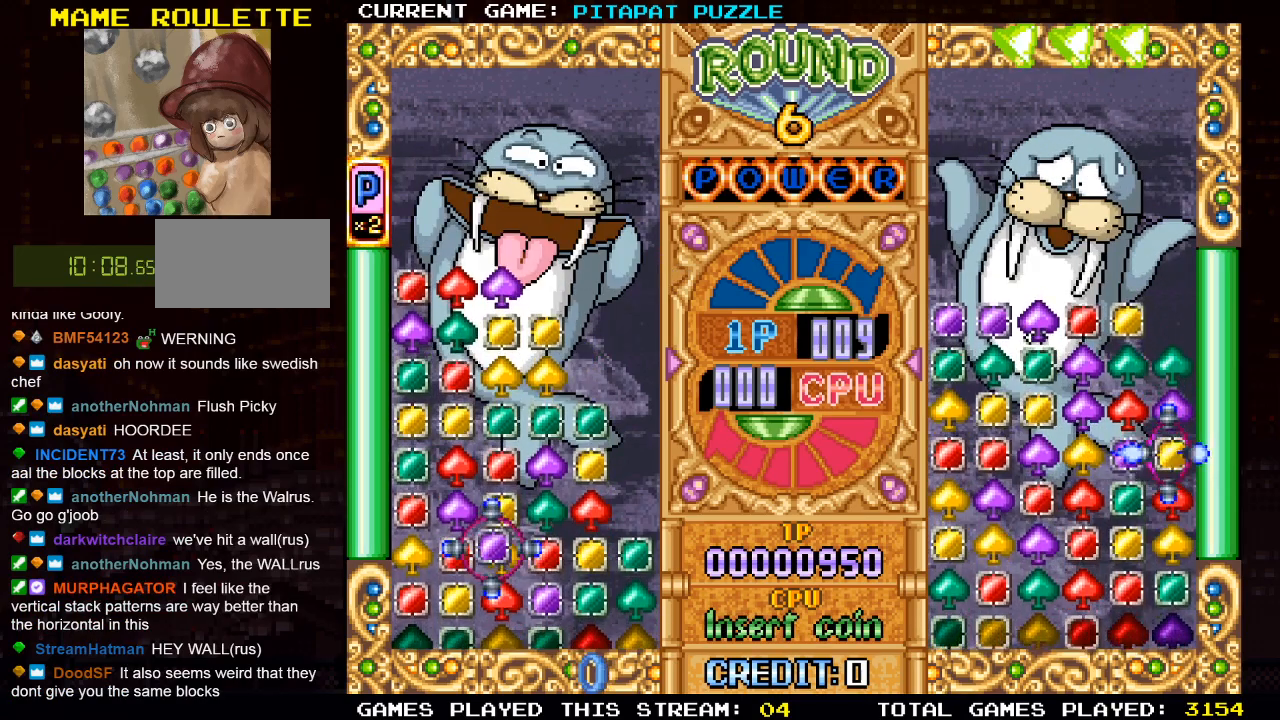
{"buttons": [], "left_stick": "left", "events": [[50, "SQUARE", "down"], [50, "left_stick", "center"], [117, "SQUARE", "up"], [283, "left_stick", "left"]]}
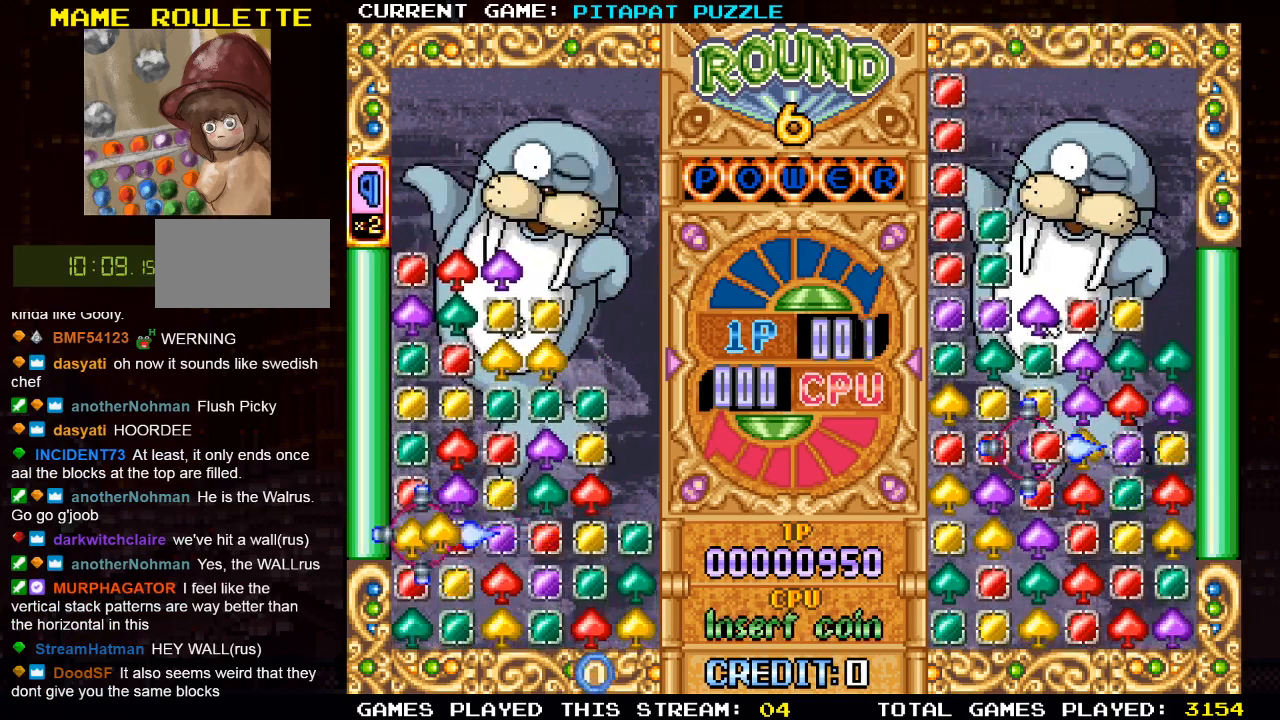
{"buttons": [], "left_stick": "center", "events": [[33, "left_stick", "center"], [183, "left_stick", "right"], [250, "left_stick", "center"], [333, "left_stick", "right"], [450, "left_stick", "center"]]}
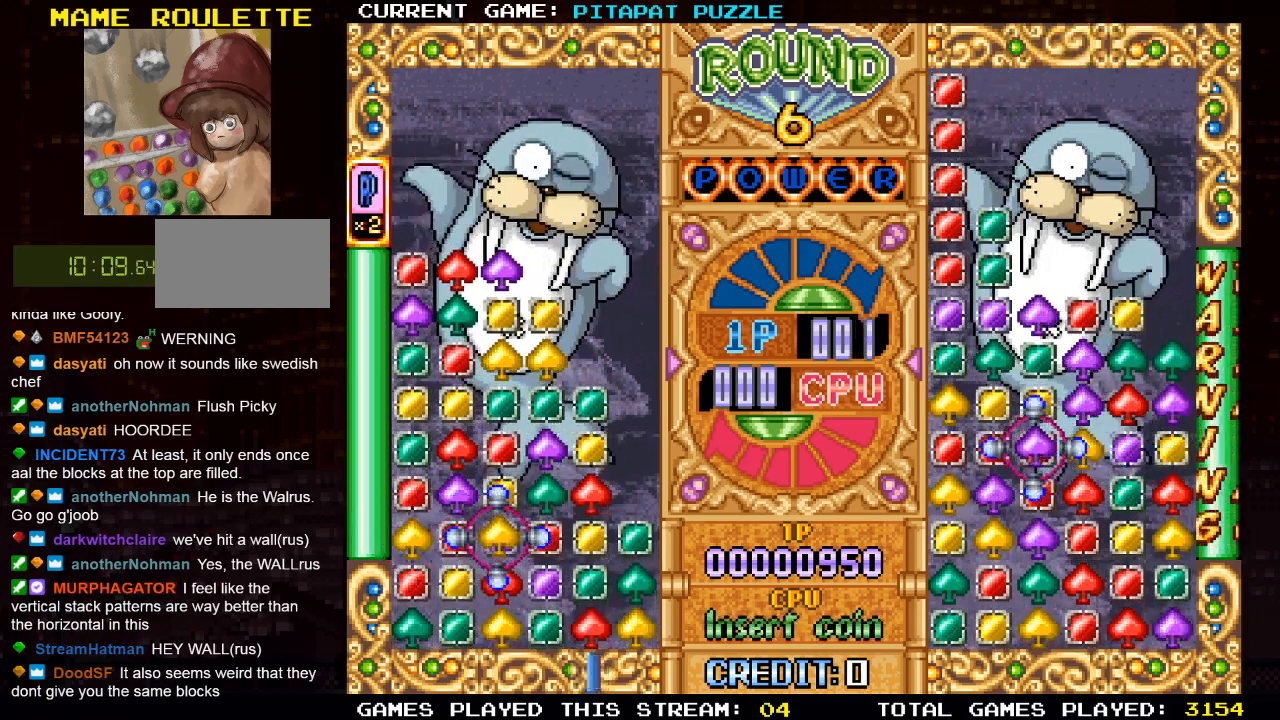
{"buttons": [], "left_stick": "up", "events": [[33, "left_stick", "up"], [117, "left_stick", "center"], [250, "left_stick", "up"], [367, "left_stick", "right"], [483, "left_stick", "up"]]}
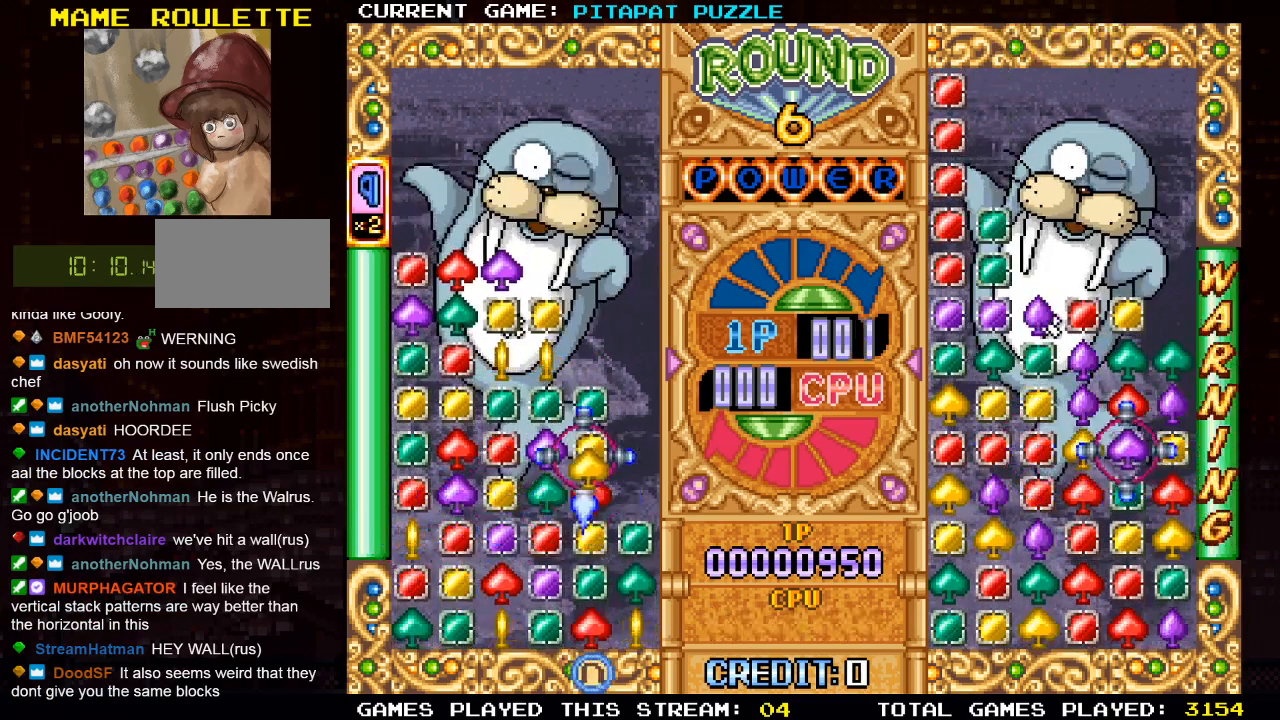
{"buttons": [], "left_stick": "up", "events": [[150, "left_stick", "center"], [250, "left_stick", "up"], [367, "left_stick", "center"], [450, "left_stick", "up"]]}
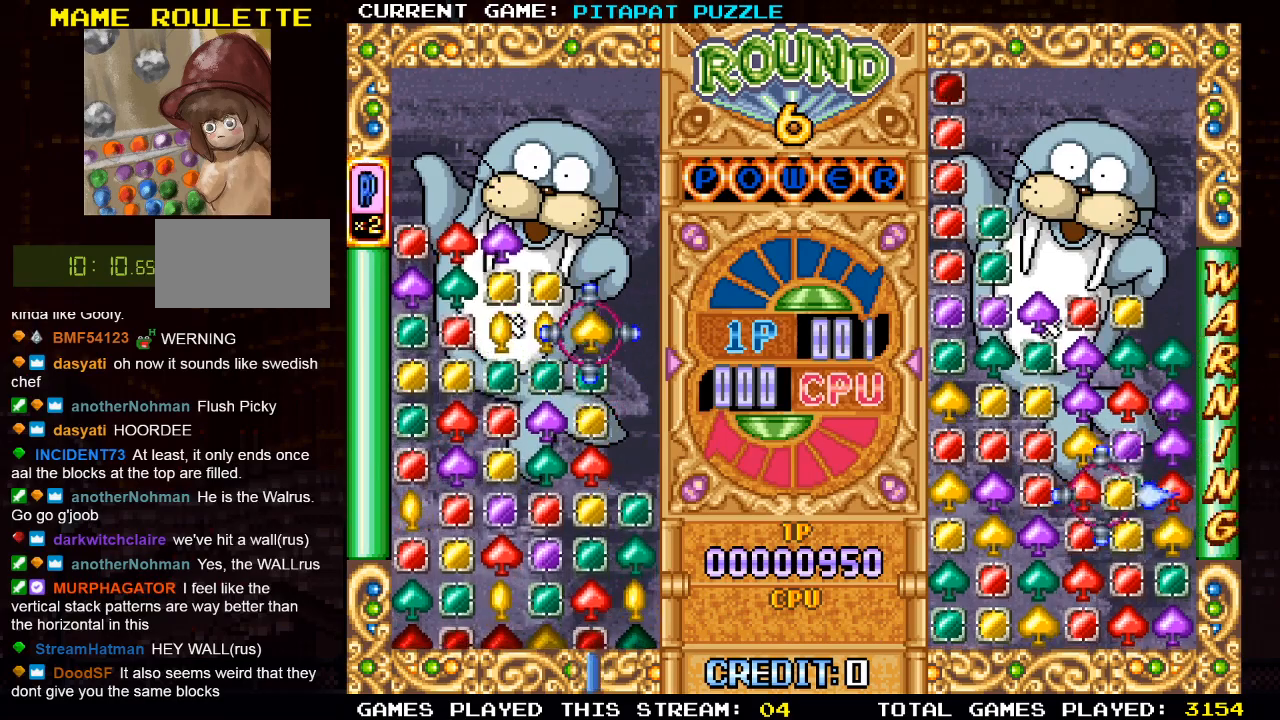
{"buttons": [], "left_stick": "left", "events": [[67, "left_stick", "center"], [83, "SQUARE", "down"], [167, "SQUARE", "up"], [300, "left_stick", "left"], [400, "left_stick", "center"], [483, "left_stick", "left"]]}